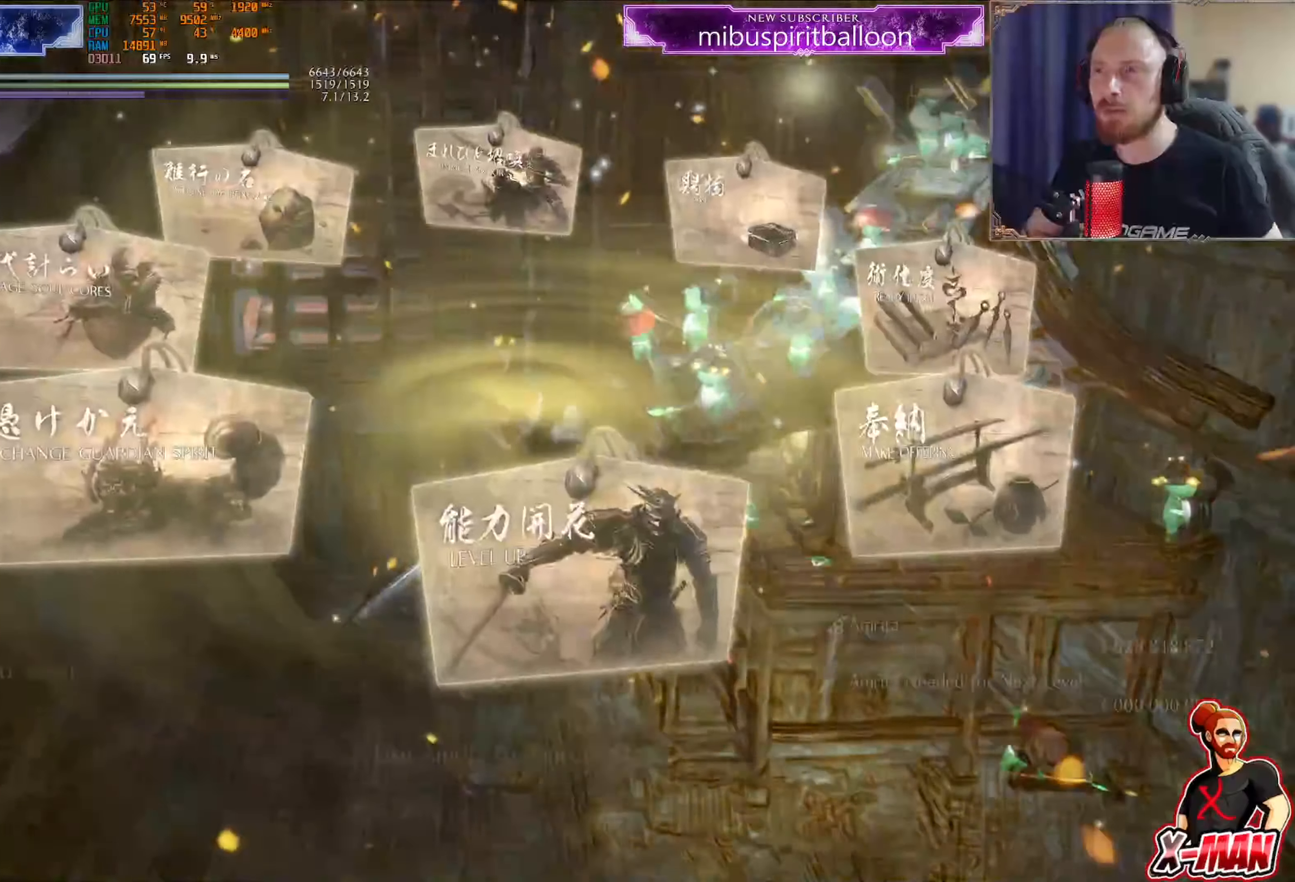
Gameplay with a controller (PlayStation layout); each line is a JSON object with the inputs held at the frame after it. "events" lists button and stick changes between this image and that frame as [ms after this image, input, new state], when the widget could be followed in between. Not read: L3.
{"buttons": [], "left_stick": "center", "right_stick": "center", "events": [[50, "right_stick", "up-right"], [100, "right_stick", "right"], [284, "right_stick", "center"]]}
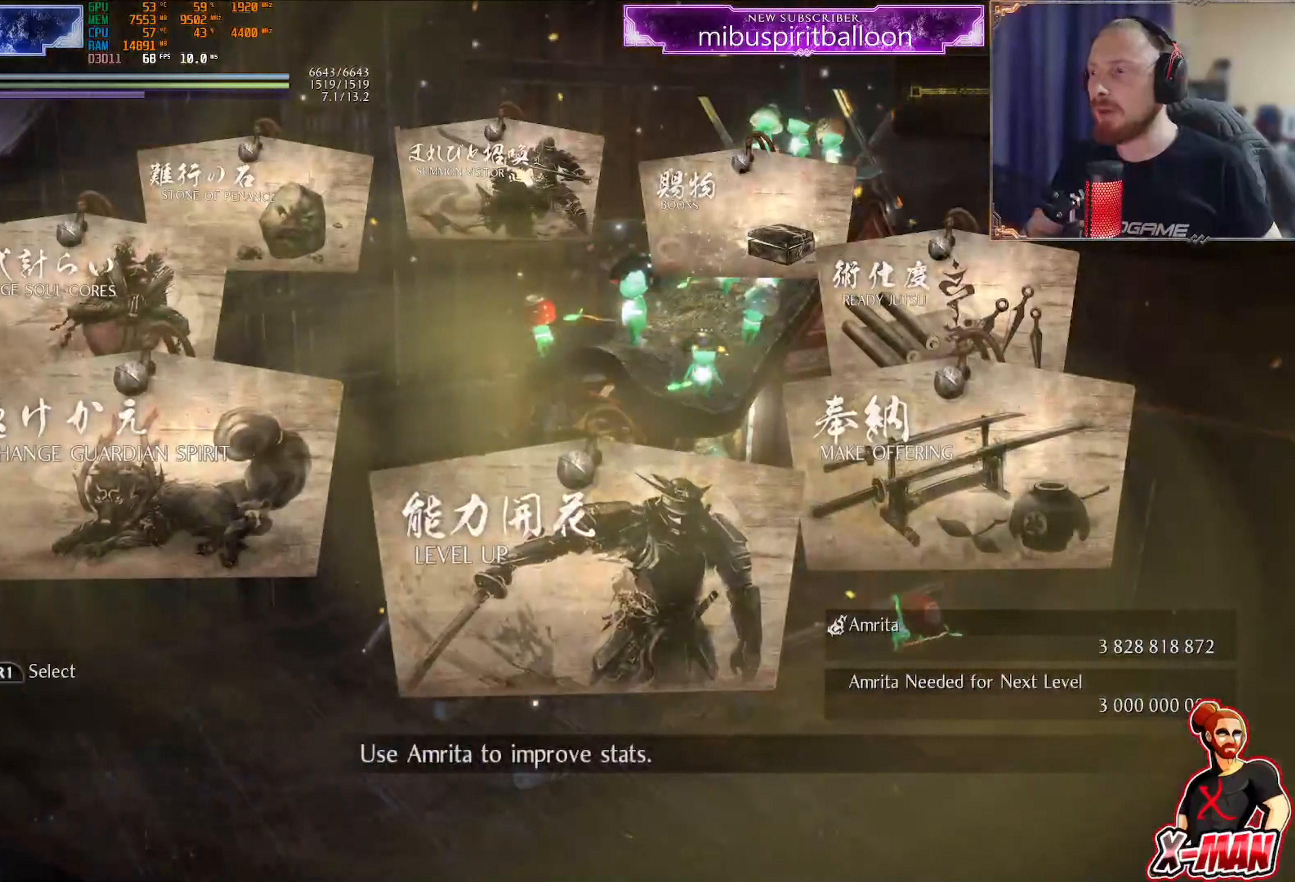
{"buttons": ["CIRCLE"], "left_stick": "center", "right_stick": "center", "events": [[16, "CIRCLE", "down"]]}
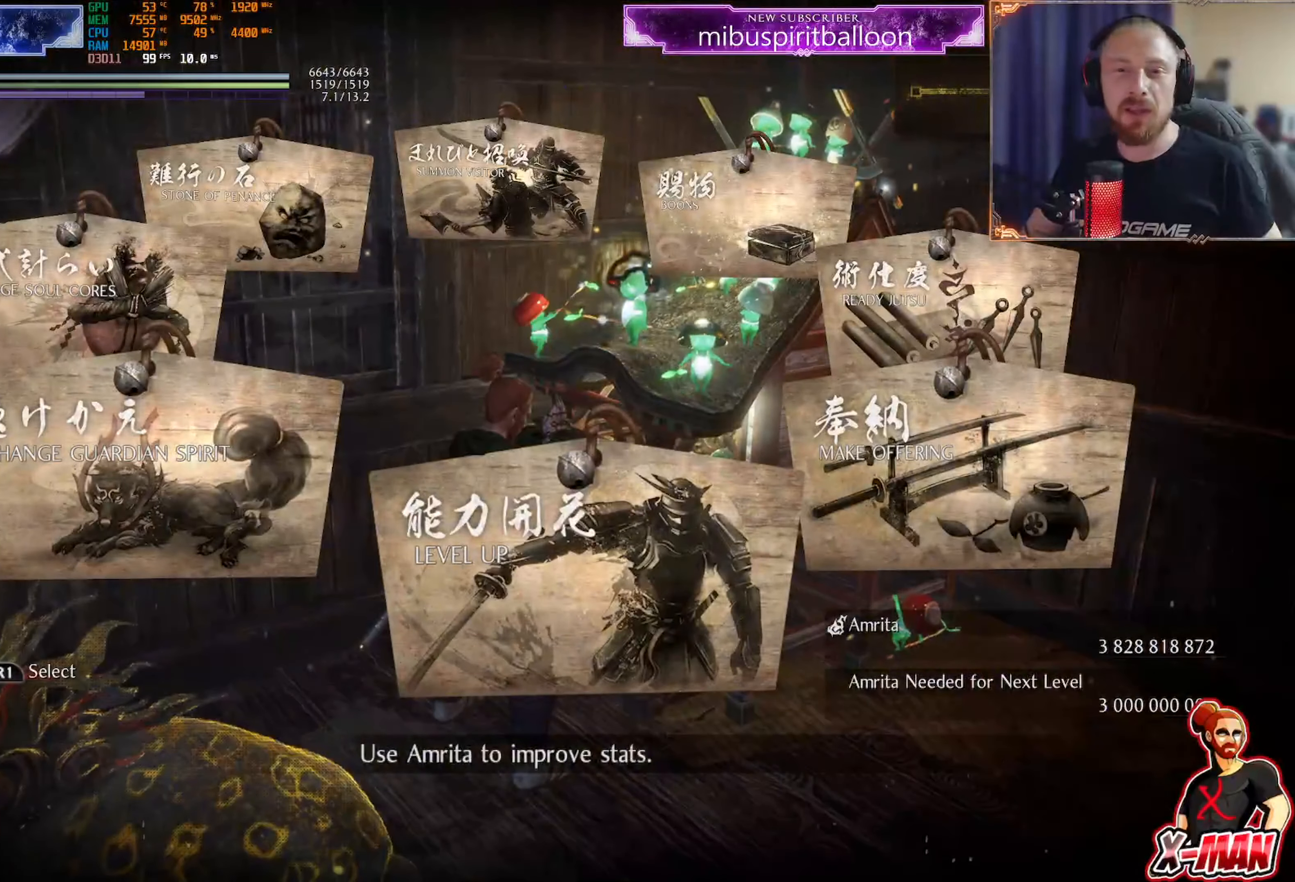
{"buttons": [], "left_stick": "center", "right_stick": "left", "events": [[17, "CIRCLE", "up"], [184, "CIRCLE", "down"], [284, "CIRCLE", "up"], [434, "right_stick", "left"]]}
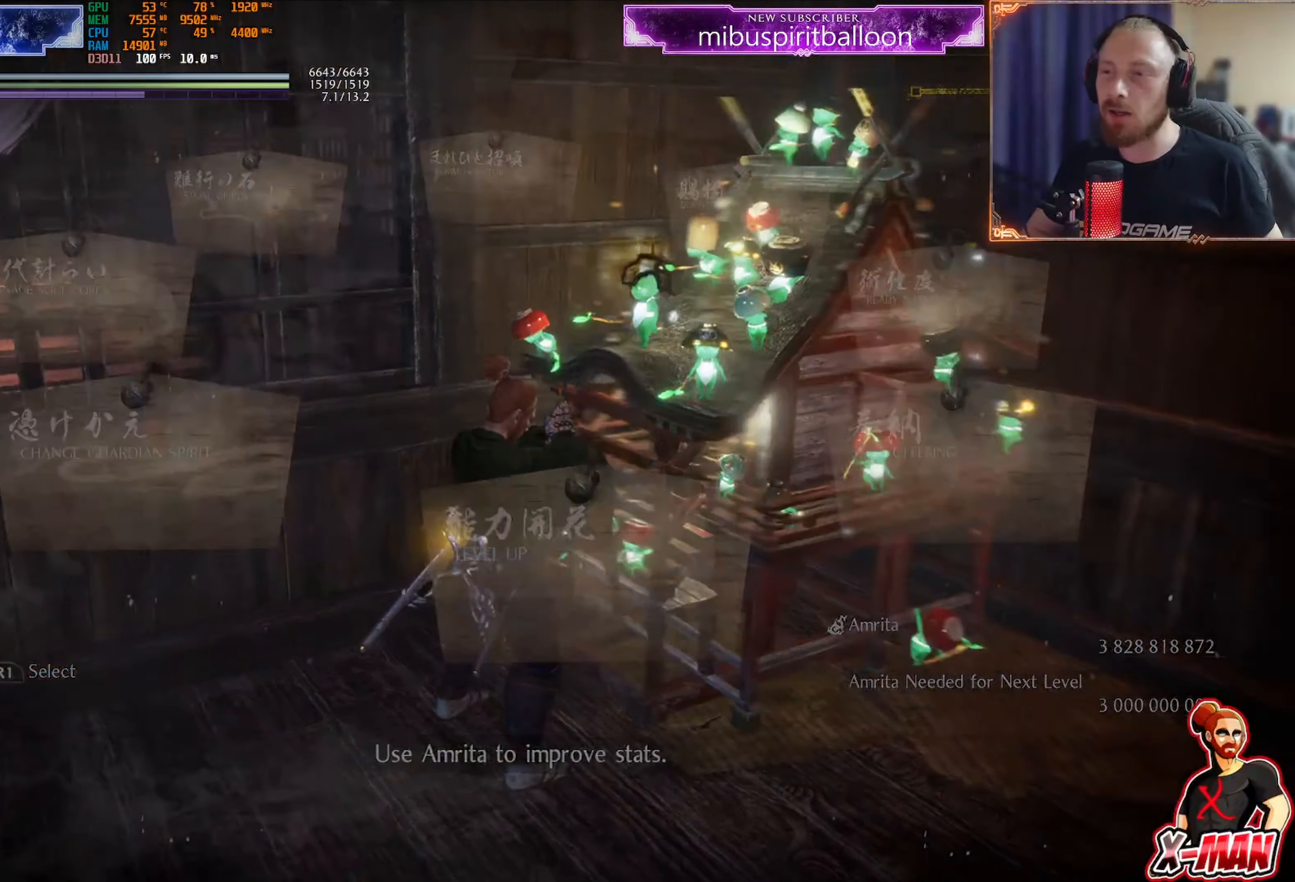
{"buttons": [], "left_stick": "up-left", "right_stick": "up-left", "events": [[33, "right_stick", "down-left"], [267, "right_stick", "left"], [350, "left_stick", "up-left"], [450, "right_stick", "up-left"]]}
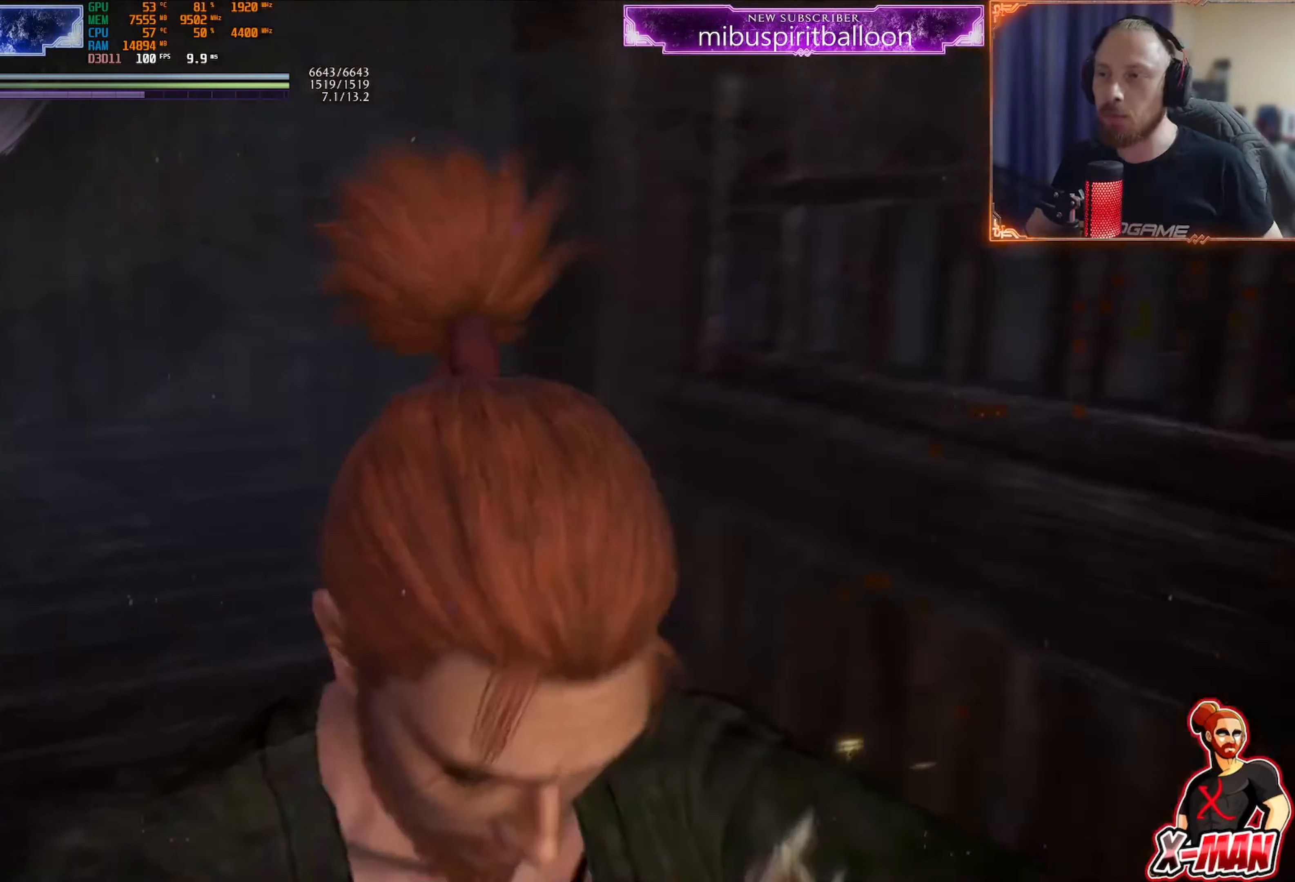
{"buttons": [], "left_stick": "up", "right_stick": "center", "events": [[67, "left_stick", "up"], [67, "right_stick", "center"]]}
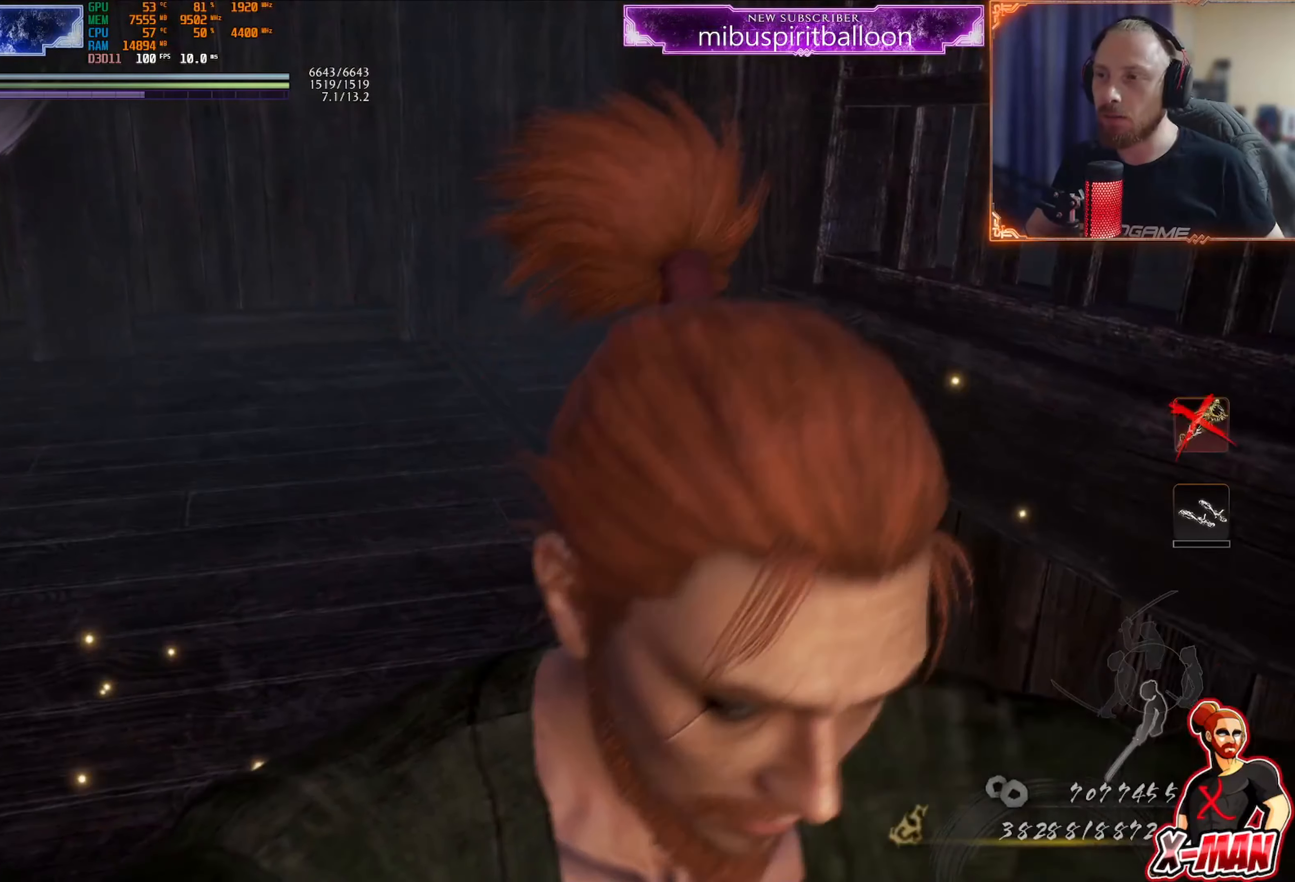
{"buttons": ["CROSS"], "left_stick": "up", "right_stick": "center", "events": [[383, "CROSS", "down"]]}
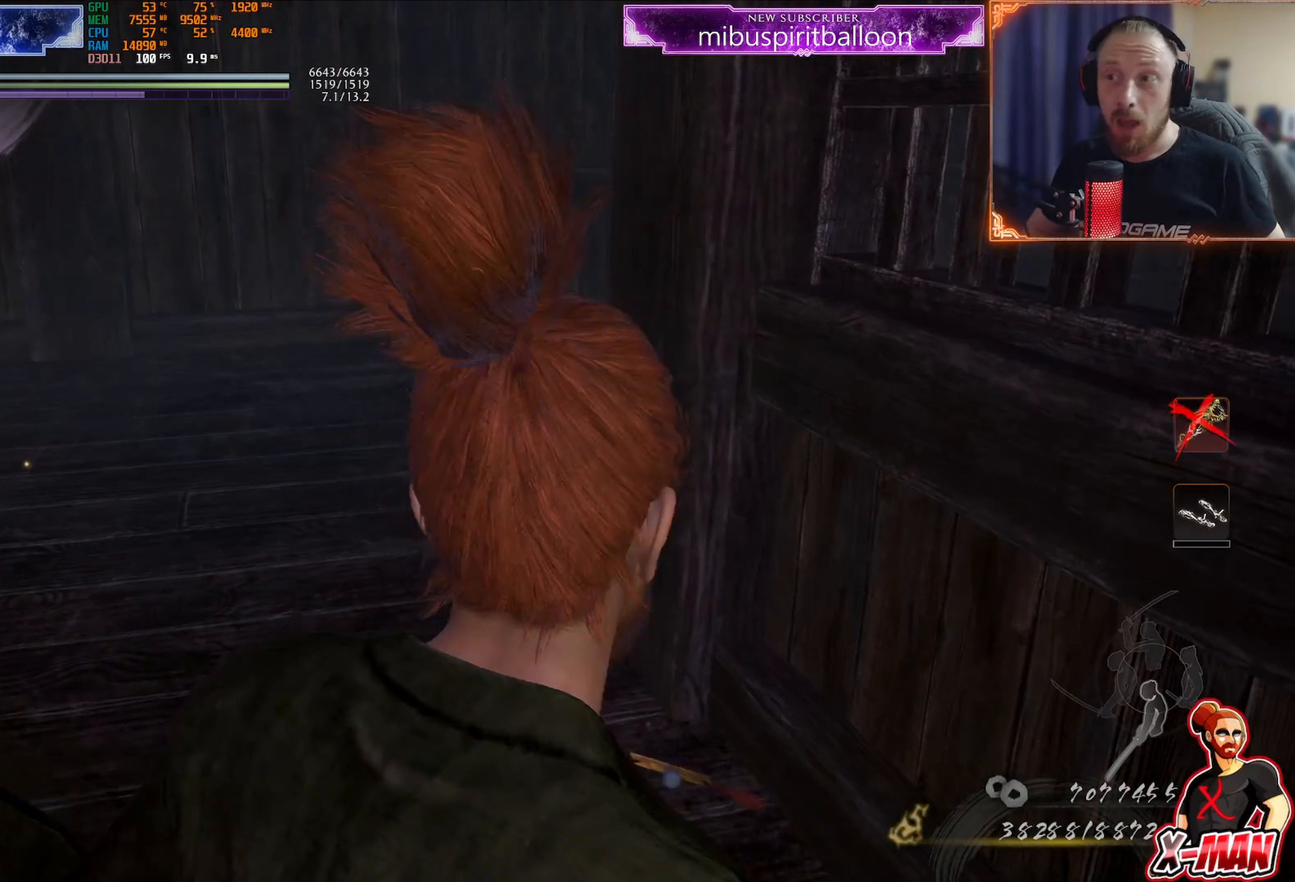
{"buttons": [], "left_stick": "up", "right_stick": "right", "events": [[33, "CROSS", "up"], [84, "L1", "down"], [250, "L1", "up"], [267, "right_stick", "right"]]}
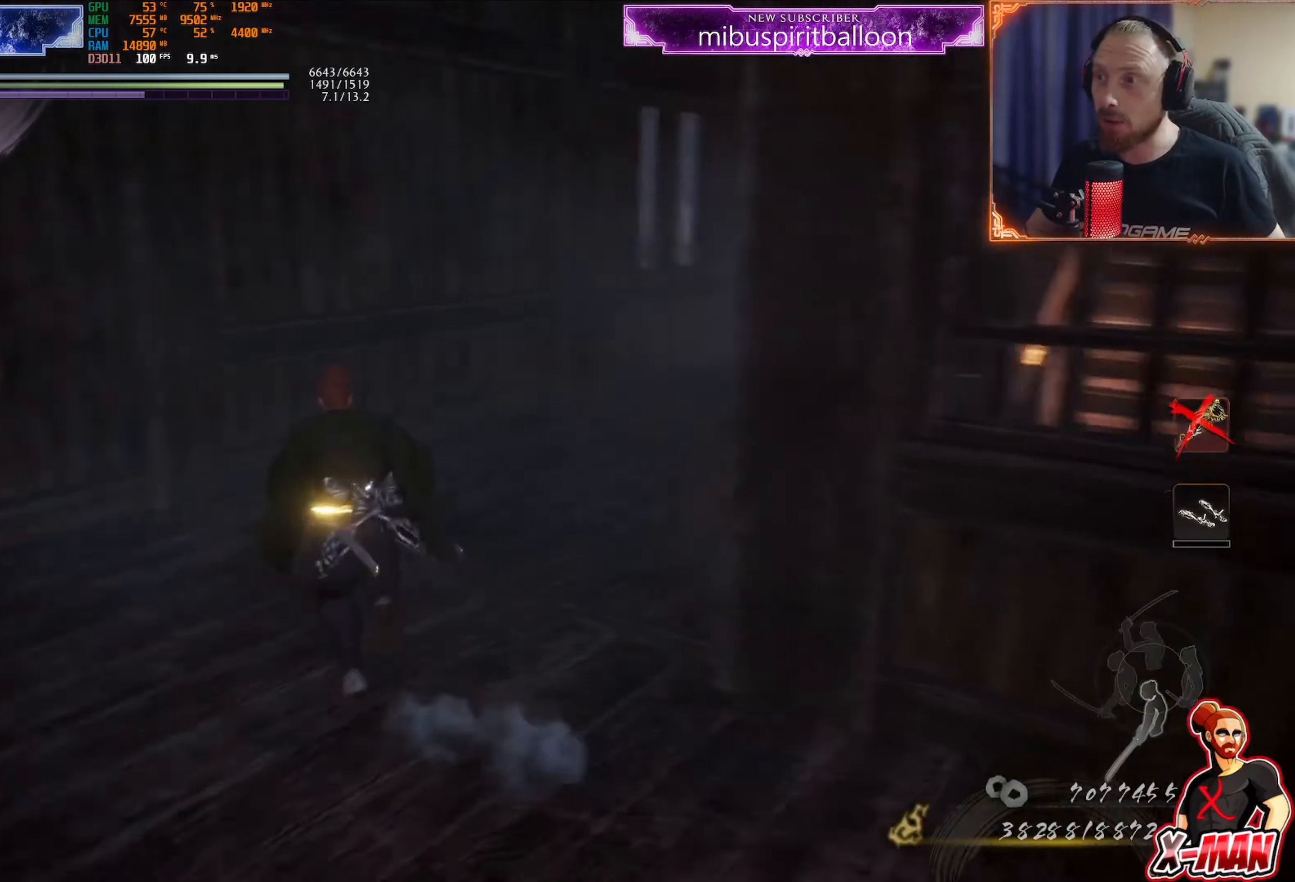
{"buttons": [], "left_stick": "up", "right_stick": "center", "events": [[66, "left_stick", "center"], [200, "right_stick", "center"], [417, "left_stick", "up"]]}
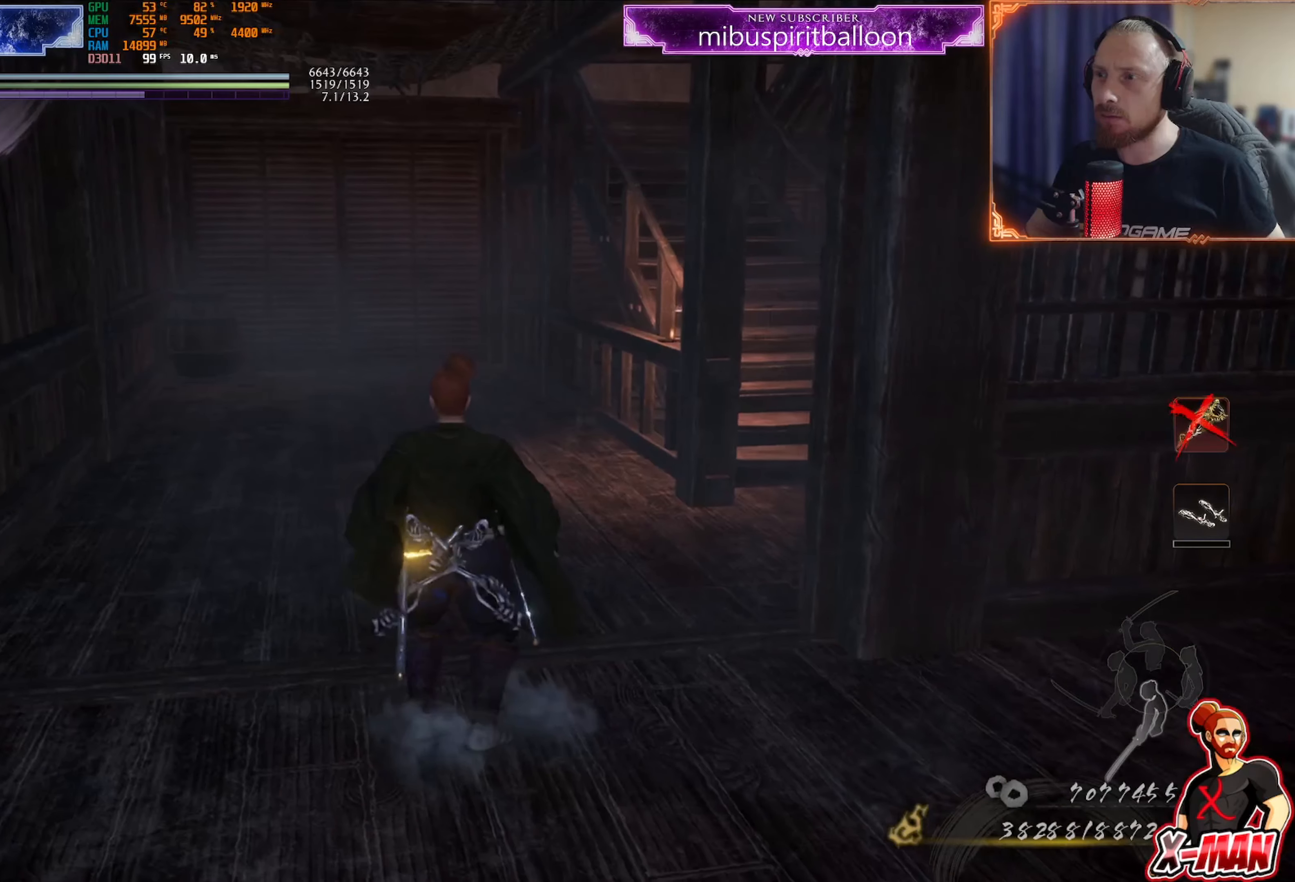
{"buttons": [], "left_stick": "center", "right_stick": "center", "events": [[50, "SQUARE", "down"], [151, "SQUARE", "up"], [251, "right_stick", "up"], [417, "right_stick", "center"], [467, "left_stick", "center"]]}
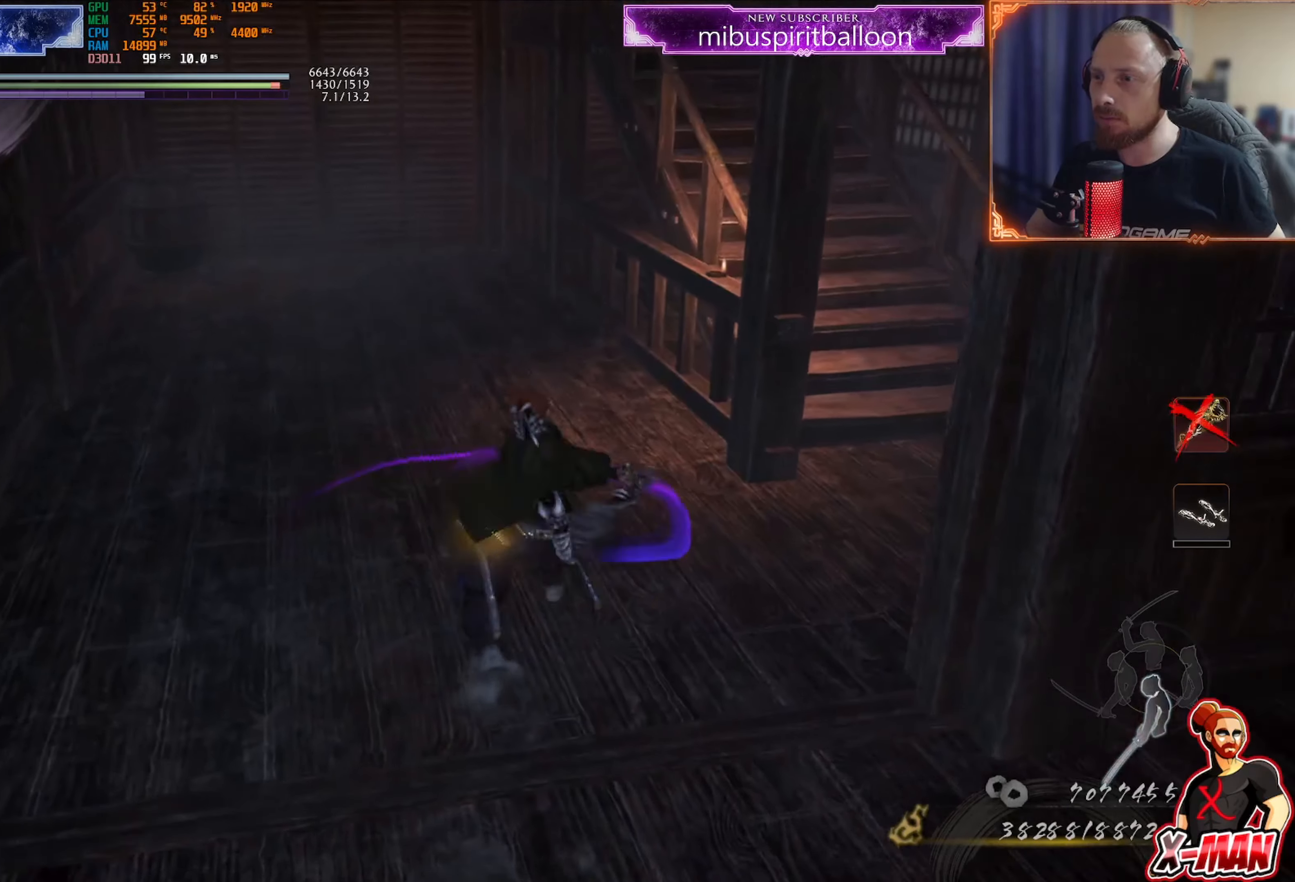
{"buttons": ["CROSS", "R1"], "left_stick": "up", "right_stick": "center", "events": [[150, "R1", "down"], [400, "CROSS", "down"], [450, "left_stick", "up"]]}
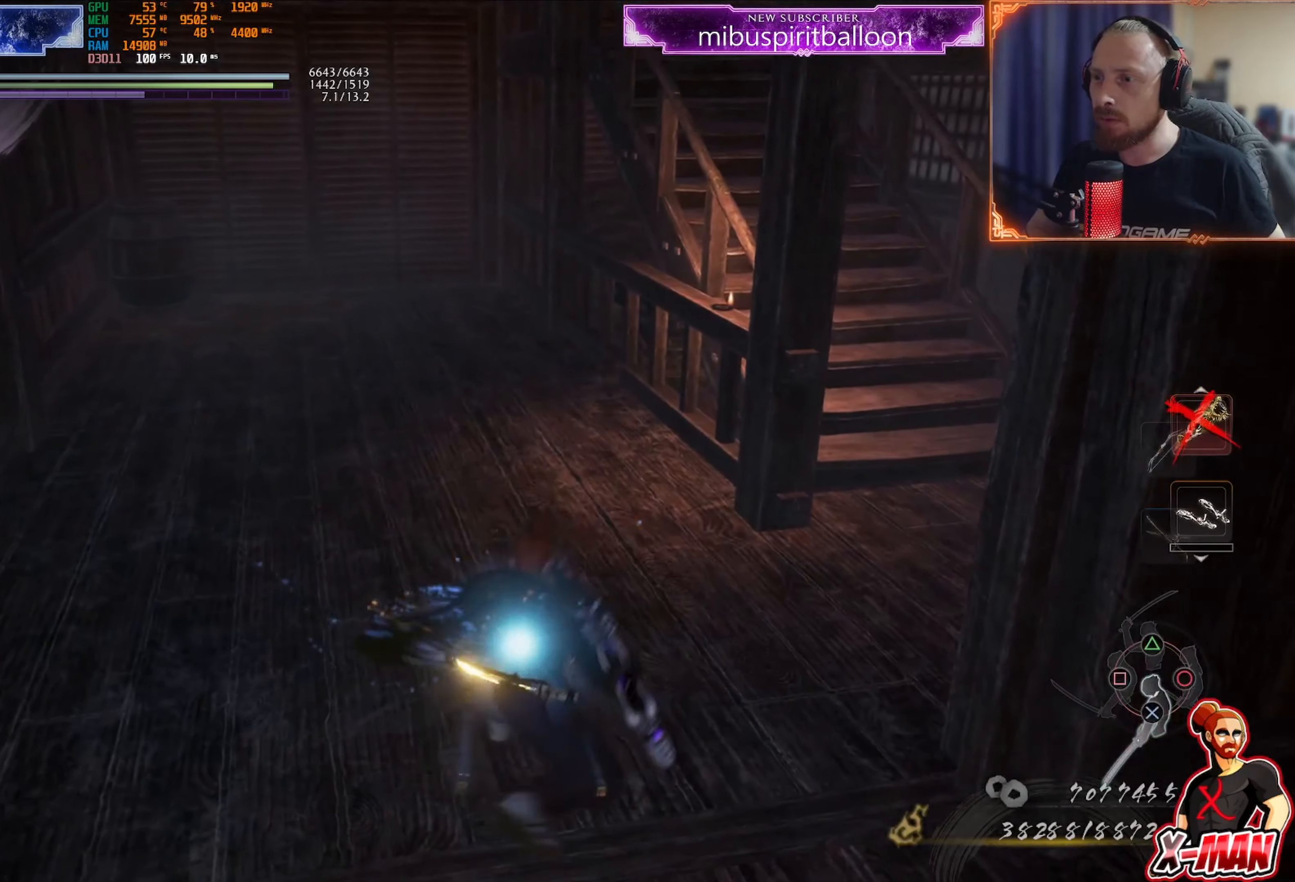
{"buttons": [], "left_stick": "up", "right_stick": "center", "events": [[34, "CROSS", "up"], [100, "R1", "up"], [151, "CROSS", "down"], [251, "L1", "down"], [284, "CROSS", "up"], [351, "CROSS", "down"], [401, "L1", "up"], [484, "CROSS", "up"]]}
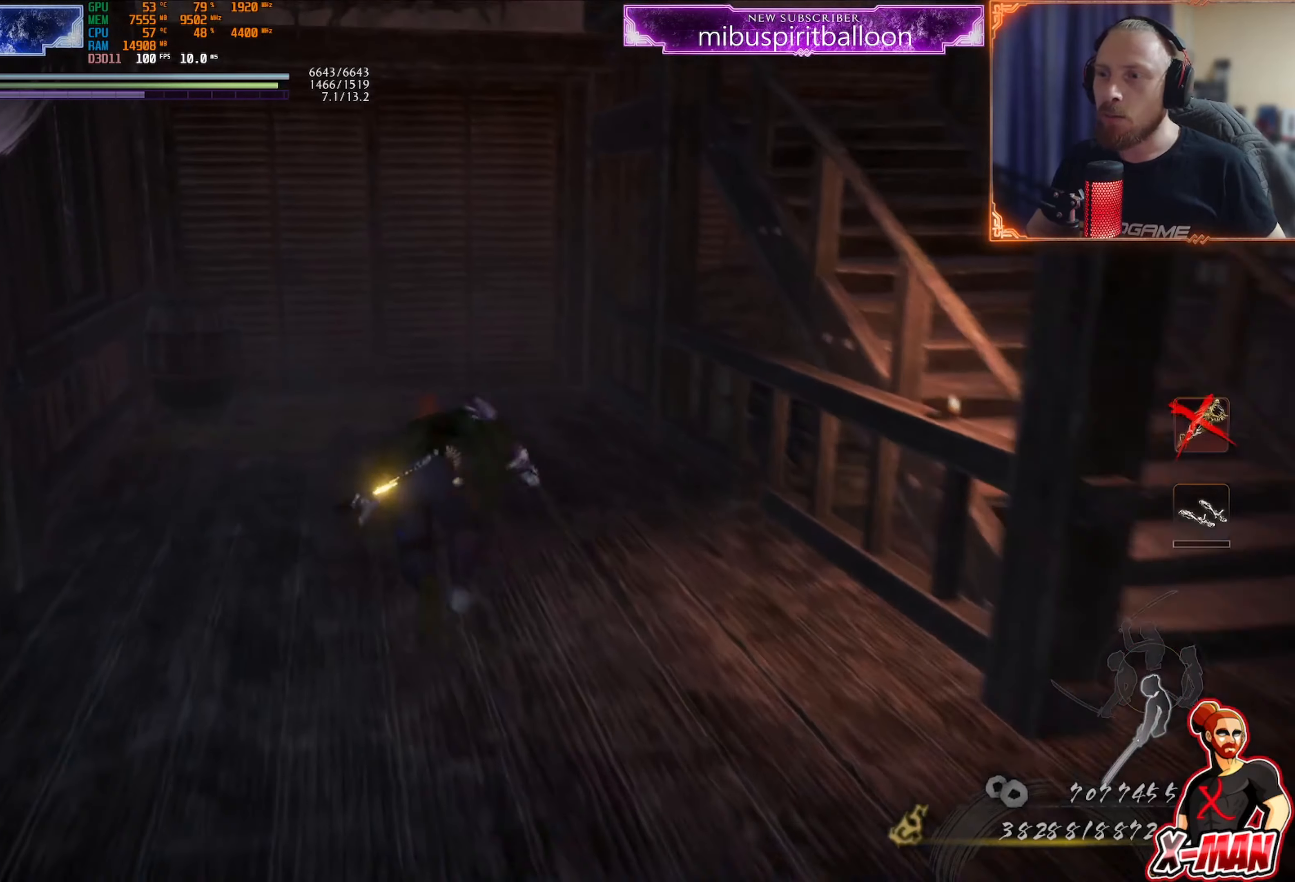
{"buttons": ["SQUARE"], "left_stick": "up", "right_stick": "center", "events": [[50, "CROSS", "down"], [150, "CROSS", "up"], [250, "right_stick", "up-left"], [384, "right_stick", "center"], [450, "SQUARE", "down"]]}
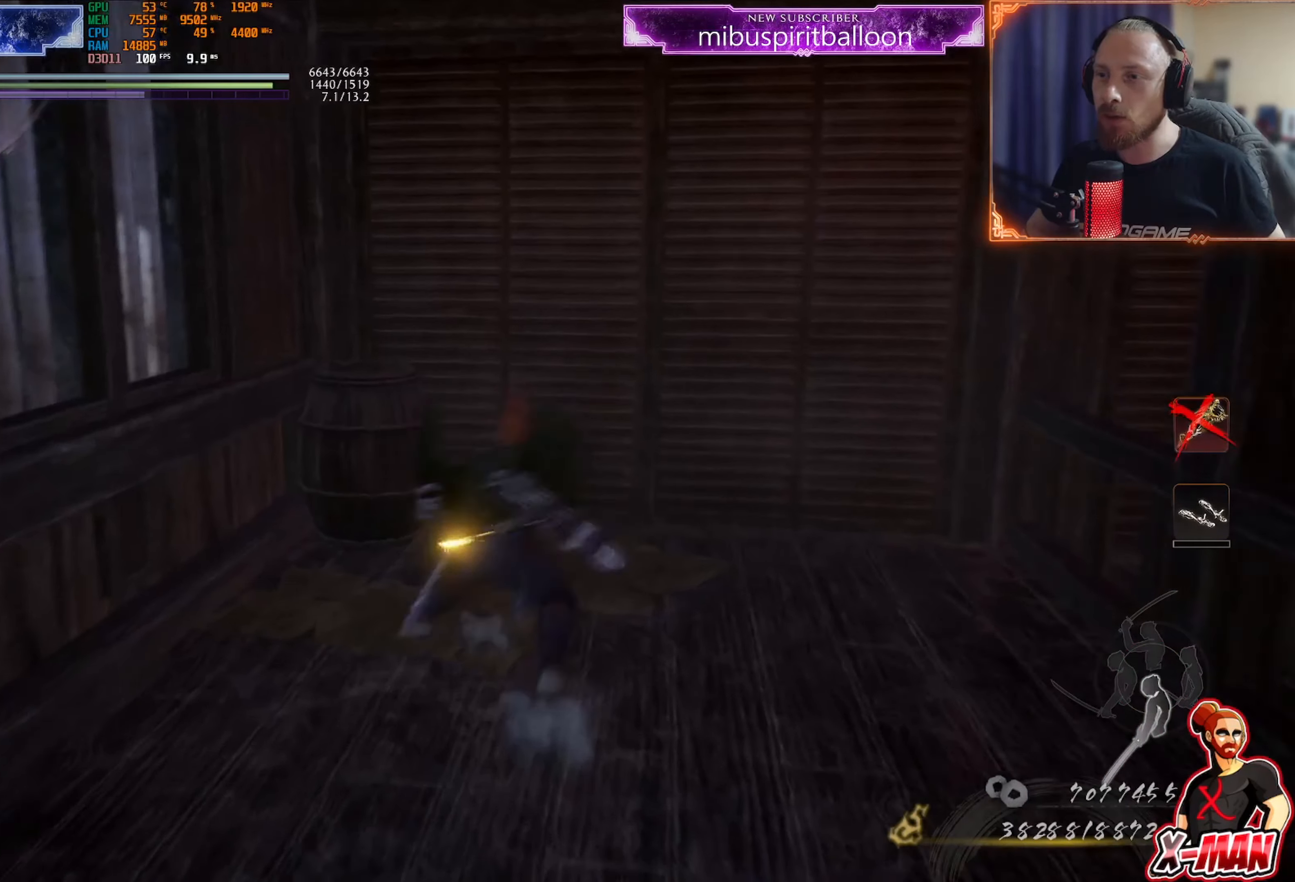
{"buttons": ["SQUARE", "R1"], "left_stick": "center", "right_stick": "center", "events": [[17, "SQUARE", "up"], [134, "right_stick", "left"], [184, "left_stick", "center"], [301, "right_stick", "center"], [417, "R1", "down"], [451, "SQUARE", "down"]]}
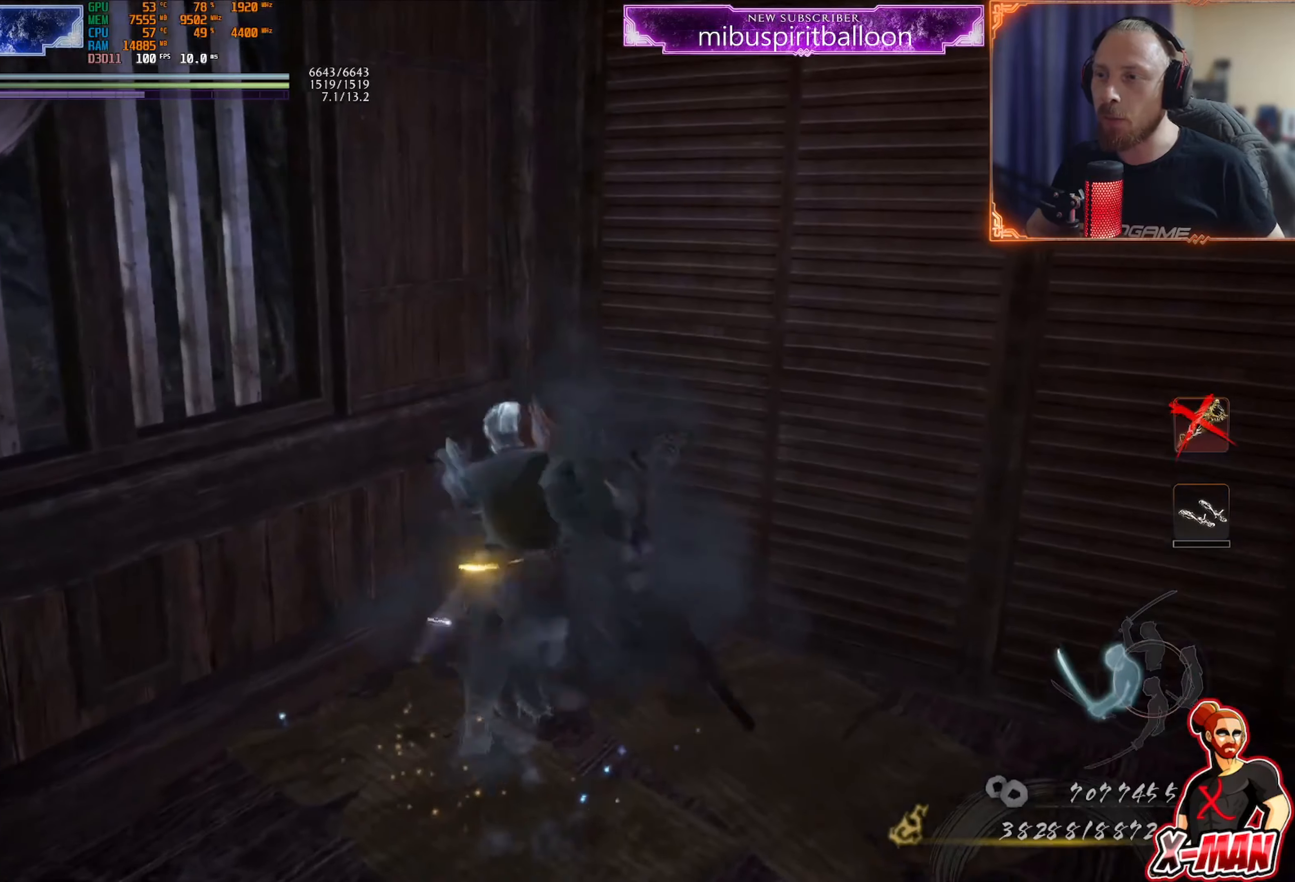
{"buttons": [], "left_stick": "up-left", "right_stick": "left", "events": [[67, "SQUARE", "up"], [150, "CROSS", "down"], [200, "CROSS", "up"], [250, "R1", "up"], [300, "right_stick", "left"], [334, "left_stick", "up"], [467, "left_stick", "up-left"]]}
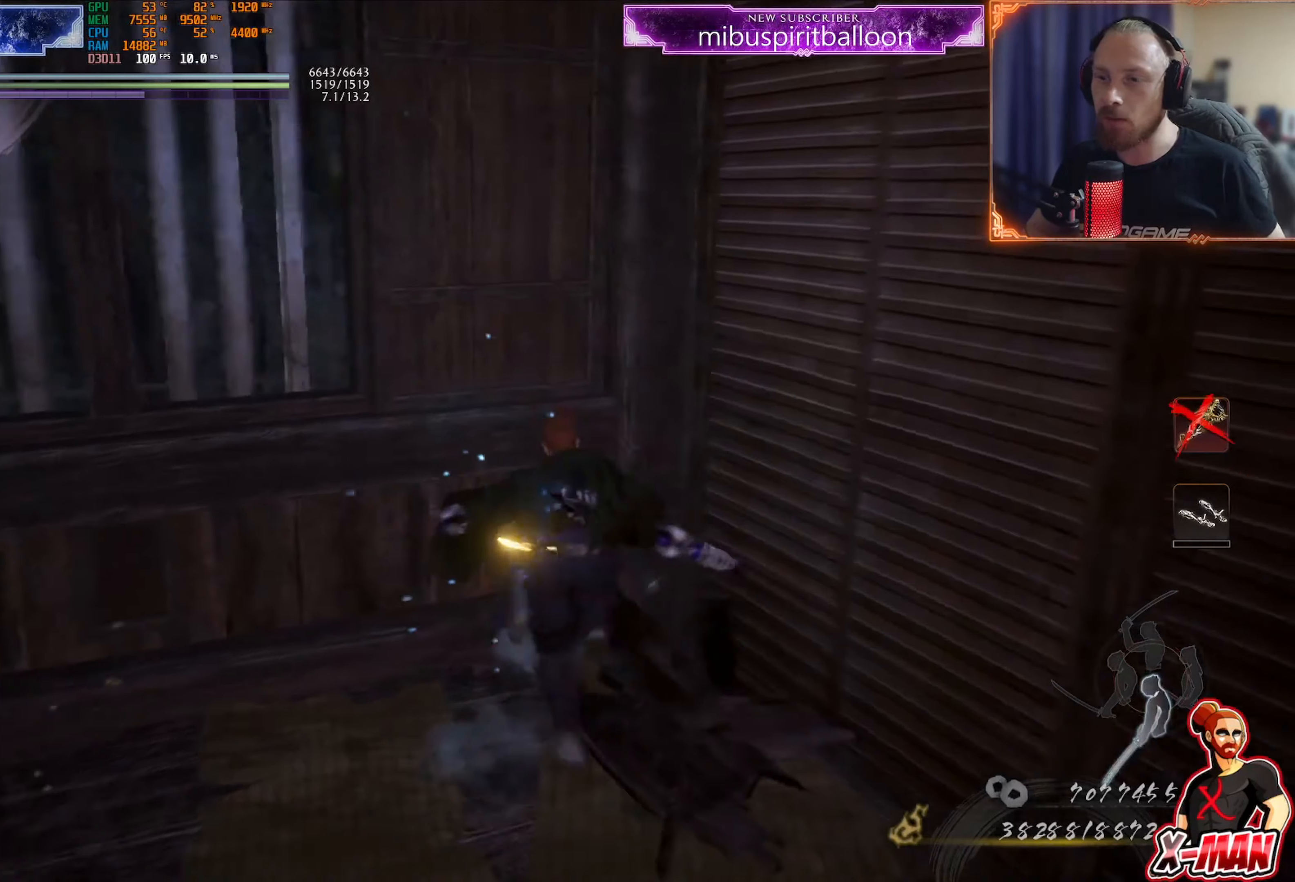
{"buttons": ["L1"], "left_stick": "up", "right_stick": "center", "events": [[384, "L1", "down"], [451, "right_stick", "center"], [501, "left_stick", "up"]]}
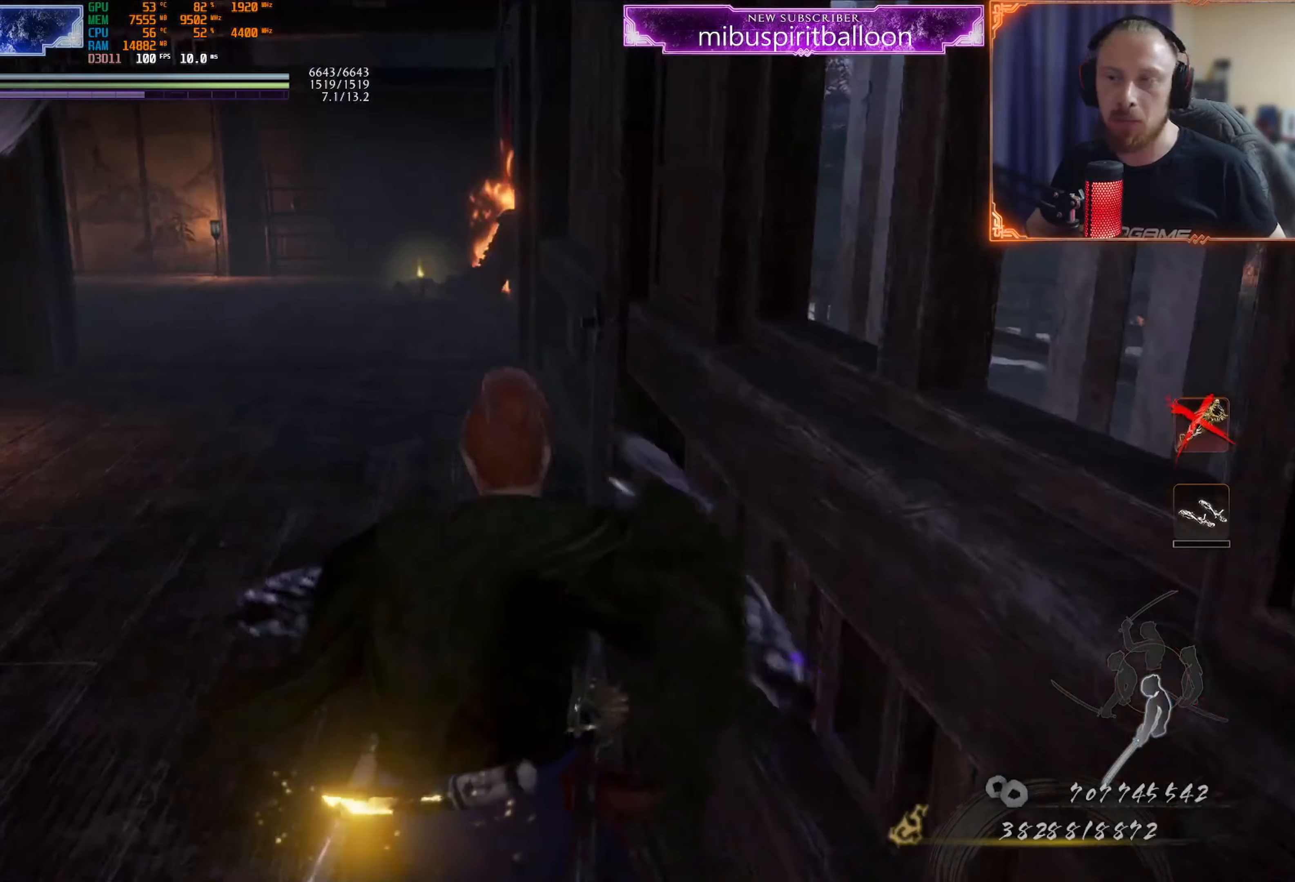
{"buttons": [], "left_stick": "up", "right_stick": "left", "events": [[33, "CROSS", "down"], [33, "L1", "up"], [100, "CROSS", "up"], [217, "TRIANGLE", "down"], [283, "TRIANGLE", "up"], [367, "right_stick", "left"]]}
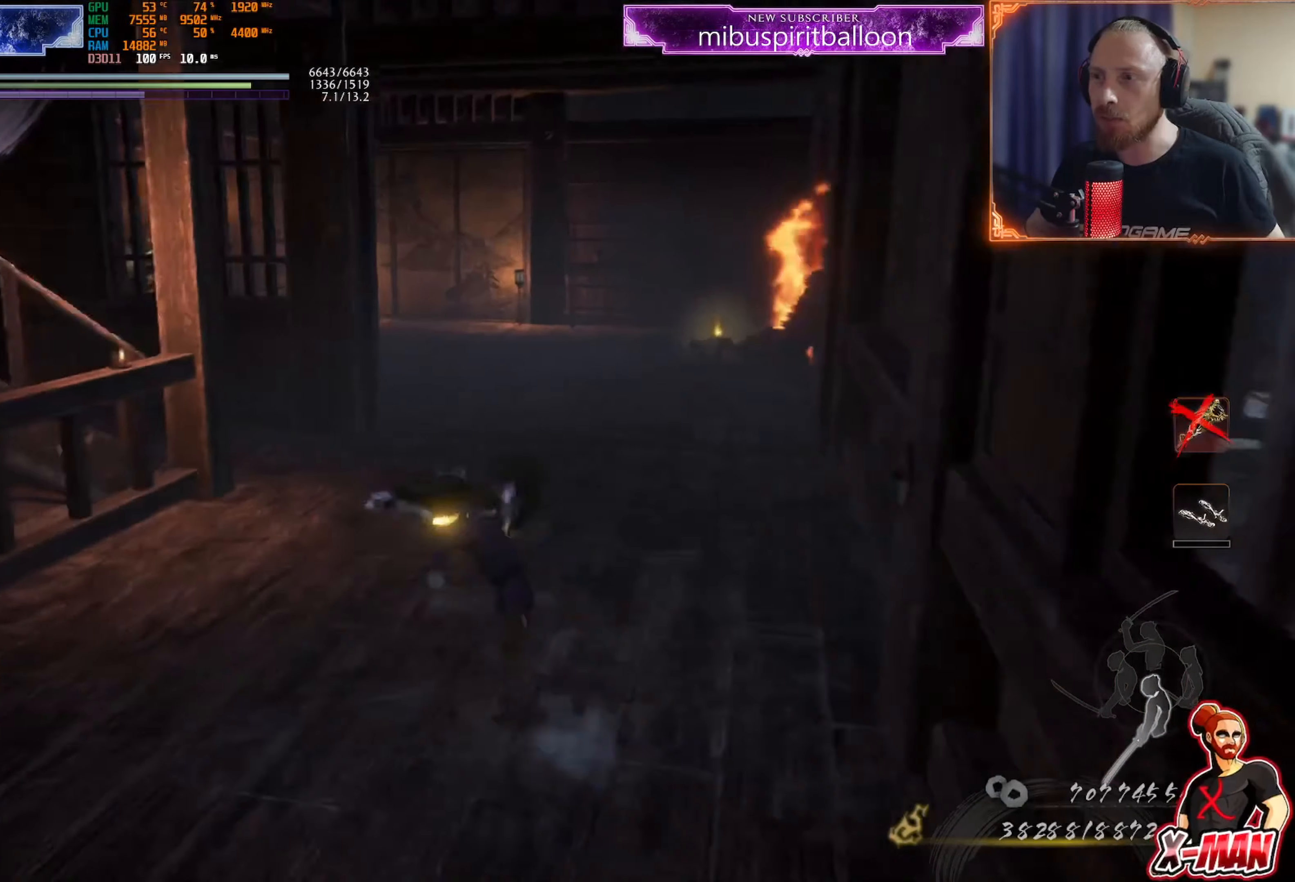
{"buttons": [], "left_stick": "up", "right_stick": "up-right", "events": [[17, "right_stick", "center"], [134, "CROSS", "down"], [217, "CROSS", "up"], [317, "TRIANGLE", "down"], [401, "TRIANGLE", "up"], [501, "right_stick", "up-right"]]}
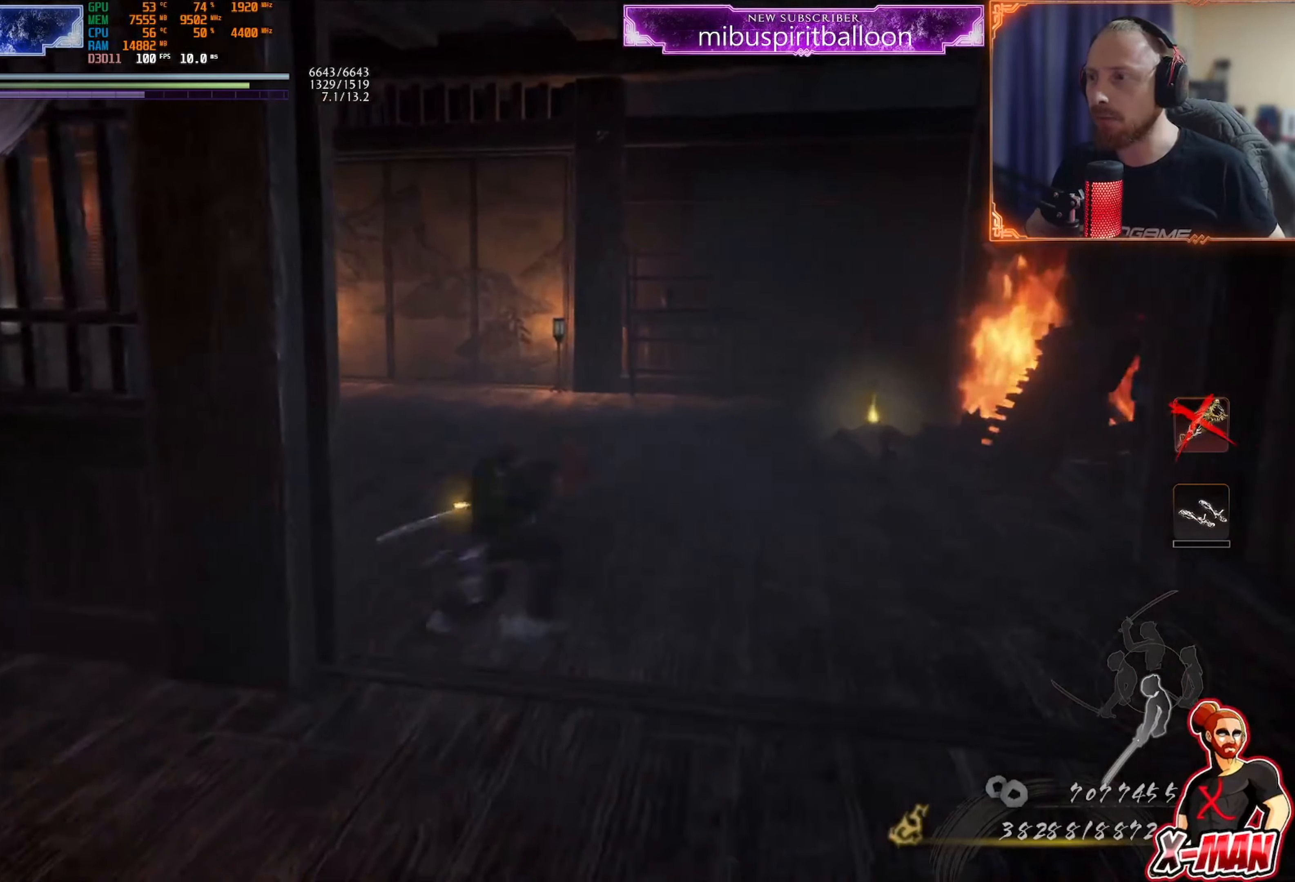
{"buttons": [], "left_stick": "up", "right_stick": "center", "events": [[267, "right_stick", "center"]]}
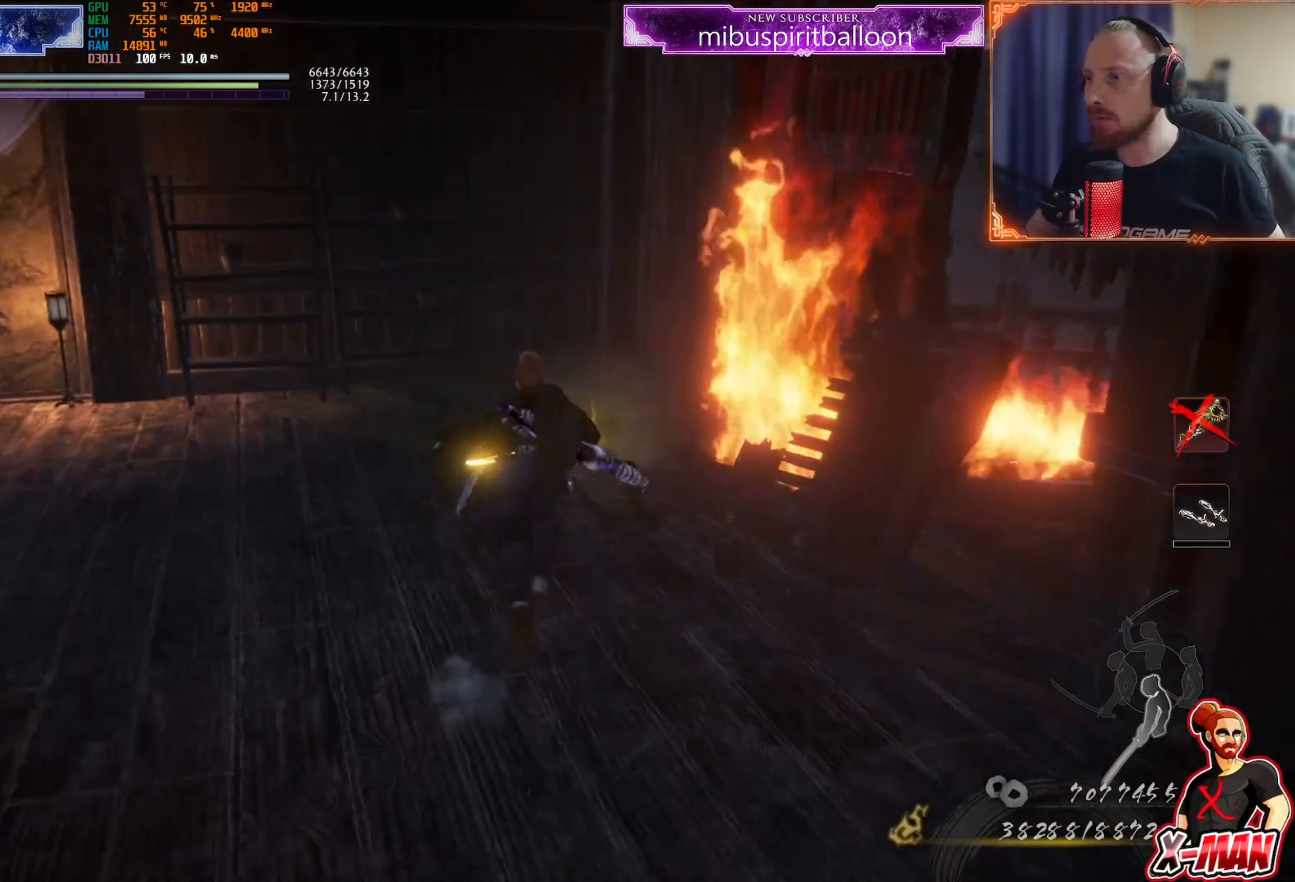
{"buttons": ["CIRCLE"], "left_stick": "center", "right_stick": "center", "events": [[16, "right_stick", "up"], [133, "right_stick", "center"], [150, "left_stick", "center"], [200, "CIRCLE", "down"]]}
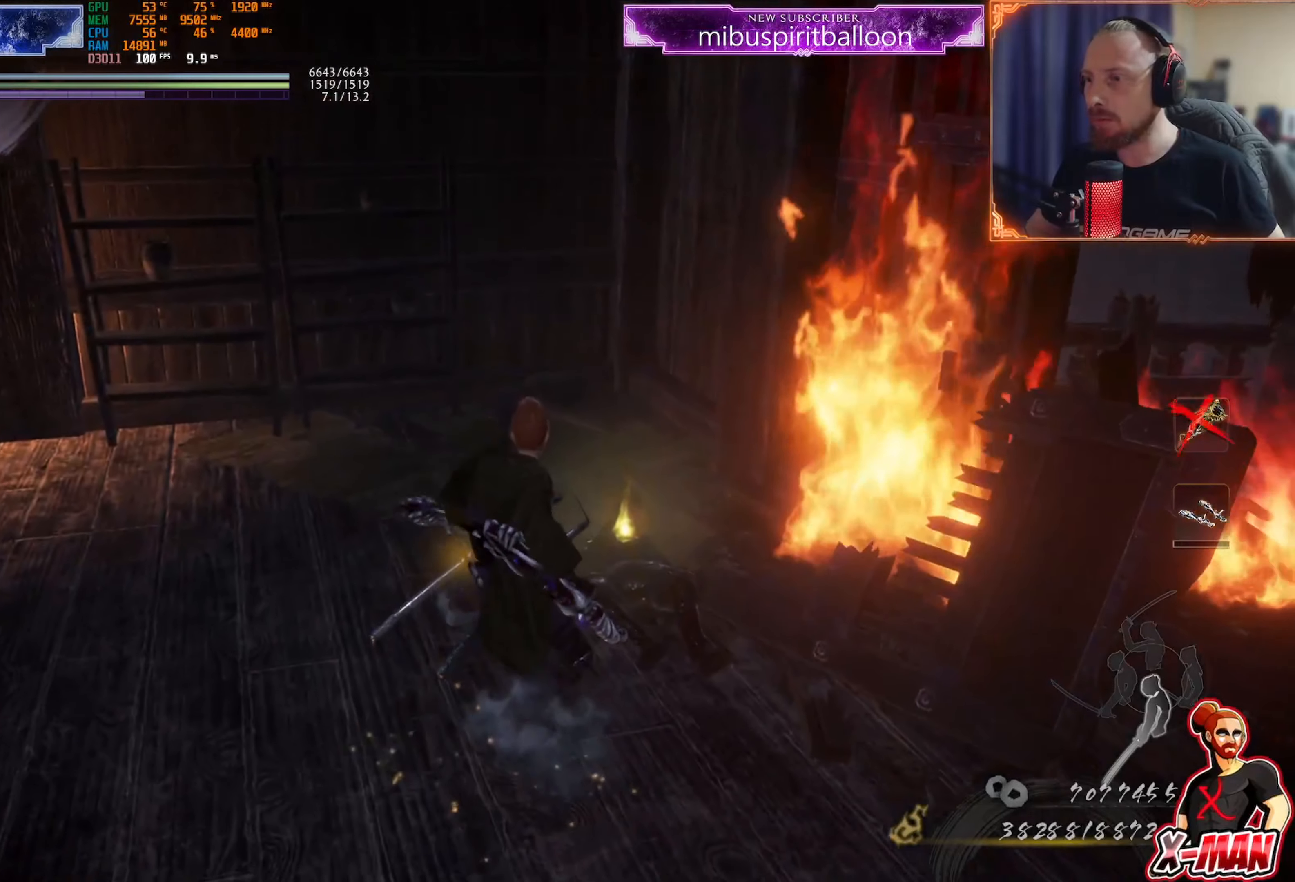
{"buttons": ["CIRCLE"], "left_stick": "center", "right_stick": "center", "events": [[150, "CIRCLE", "up"], [150, "left_stick", "up"], [267, "CIRCLE", "down"], [300, "left_stick", "center"]]}
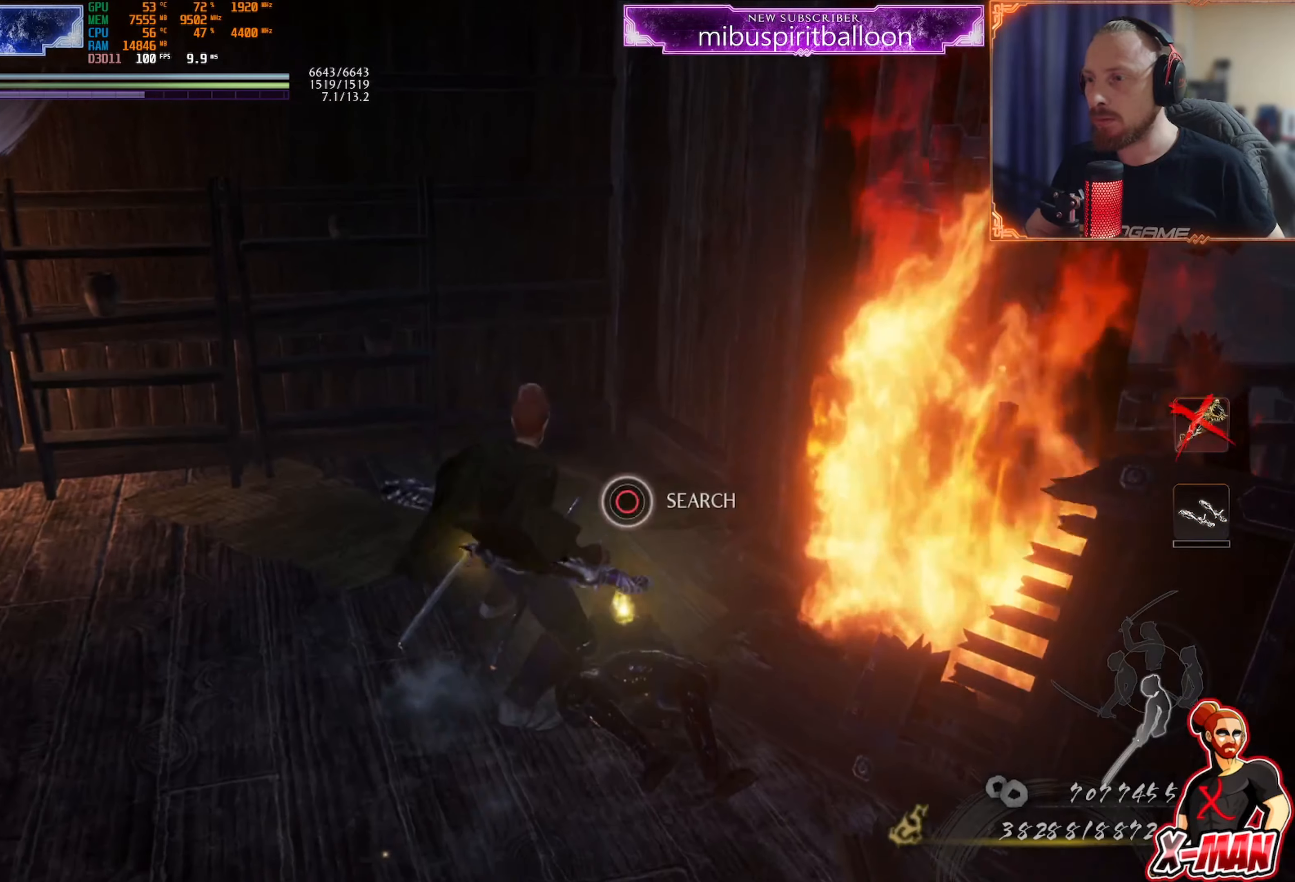
{"buttons": [], "left_stick": "center", "right_stick": "center", "events": [[166, "CIRCLE", "up"], [367, "right_stick", "up-right"], [467, "right_stick", "center"]]}
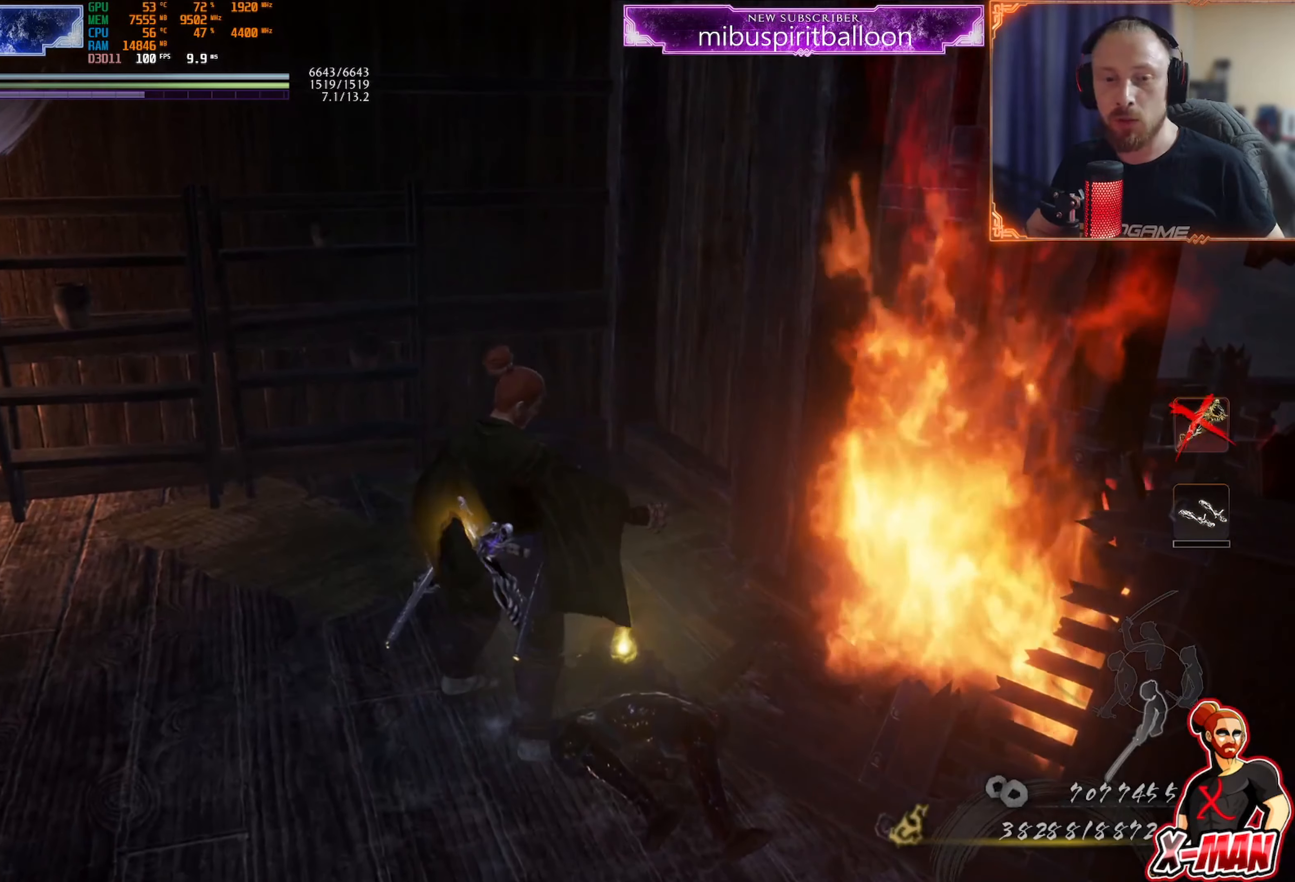
{"buttons": [], "left_stick": "down", "right_stick": "left", "events": [[401, "left_stick", "down"], [434, "right_stick", "left"]]}
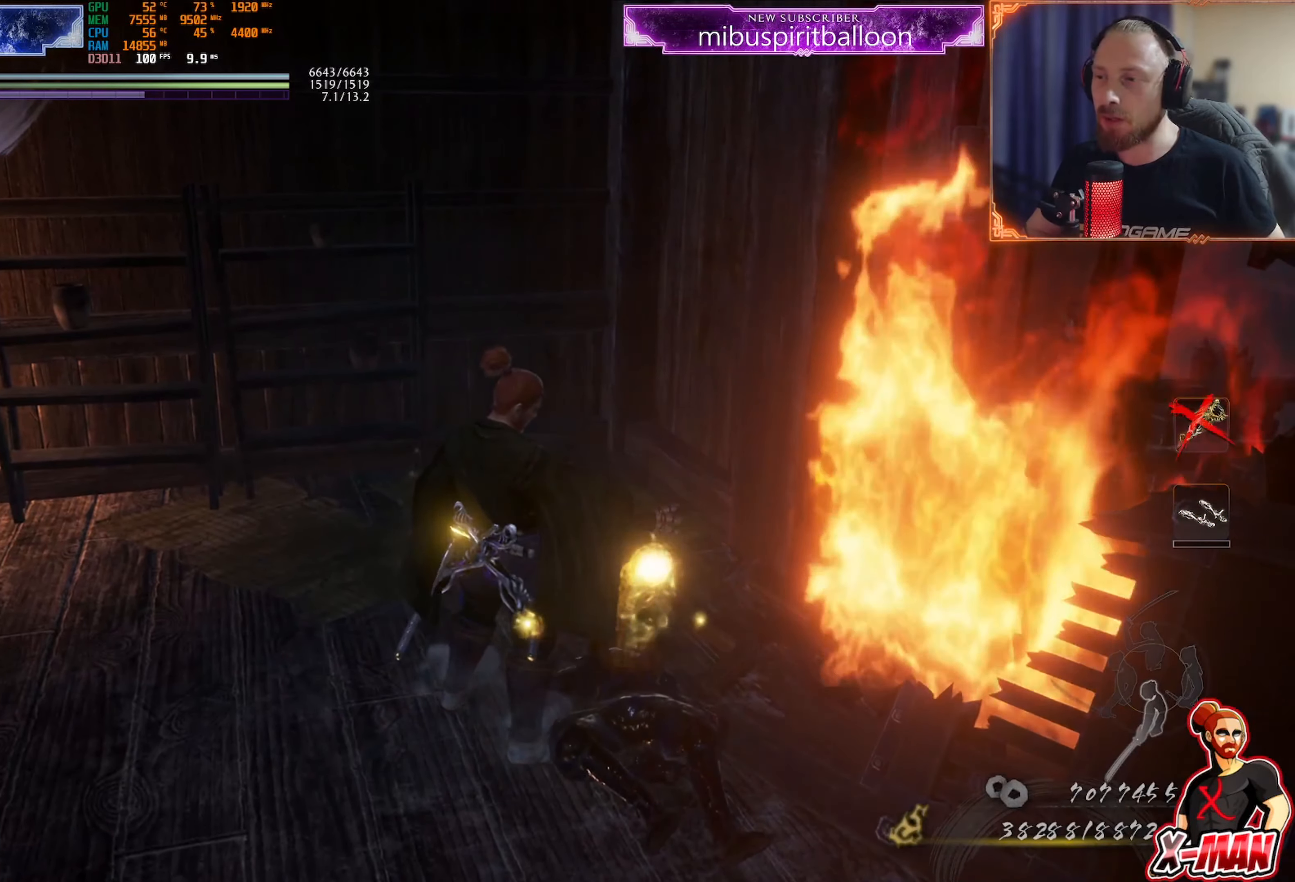
{"buttons": ["CIRCLE"], "left_stick": "center", "right_stick": "center", "events": [[33, "right_stick", "center"], [50, "left_stick", "center"], [167, "left_stick", "up-left"], [183, "CIRCLE", "down"], [183, "L1", "down"], [267, "CIRCLE", "up"], [284, "L1", "up"], [300, "left_stick", "center"], [367, "CIRCLE", "down"], [417, "CIRCLE", "up"], [500, "CIRCLE", "down"]]}
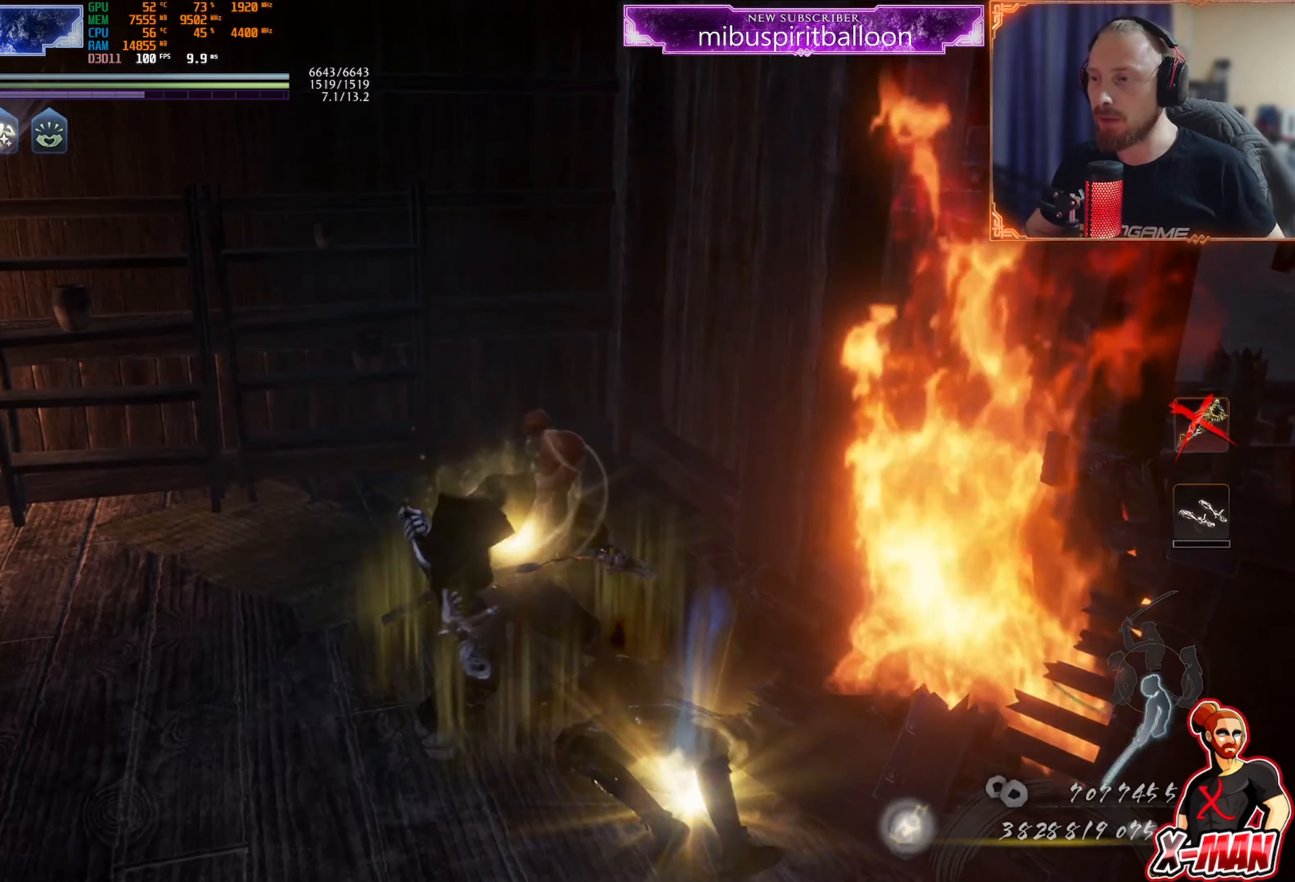
{"buttons": ["L1"], "left_stick": "up-left", "right_stick": "center", "events": [[34, "left_stick", "left"], [67, "CIRCLE", "up"], [184, "right_stick", "left"], [284, "left_stick", "up-left"], [367, "L1", "down"], [468, "right_stick", "center"]]}
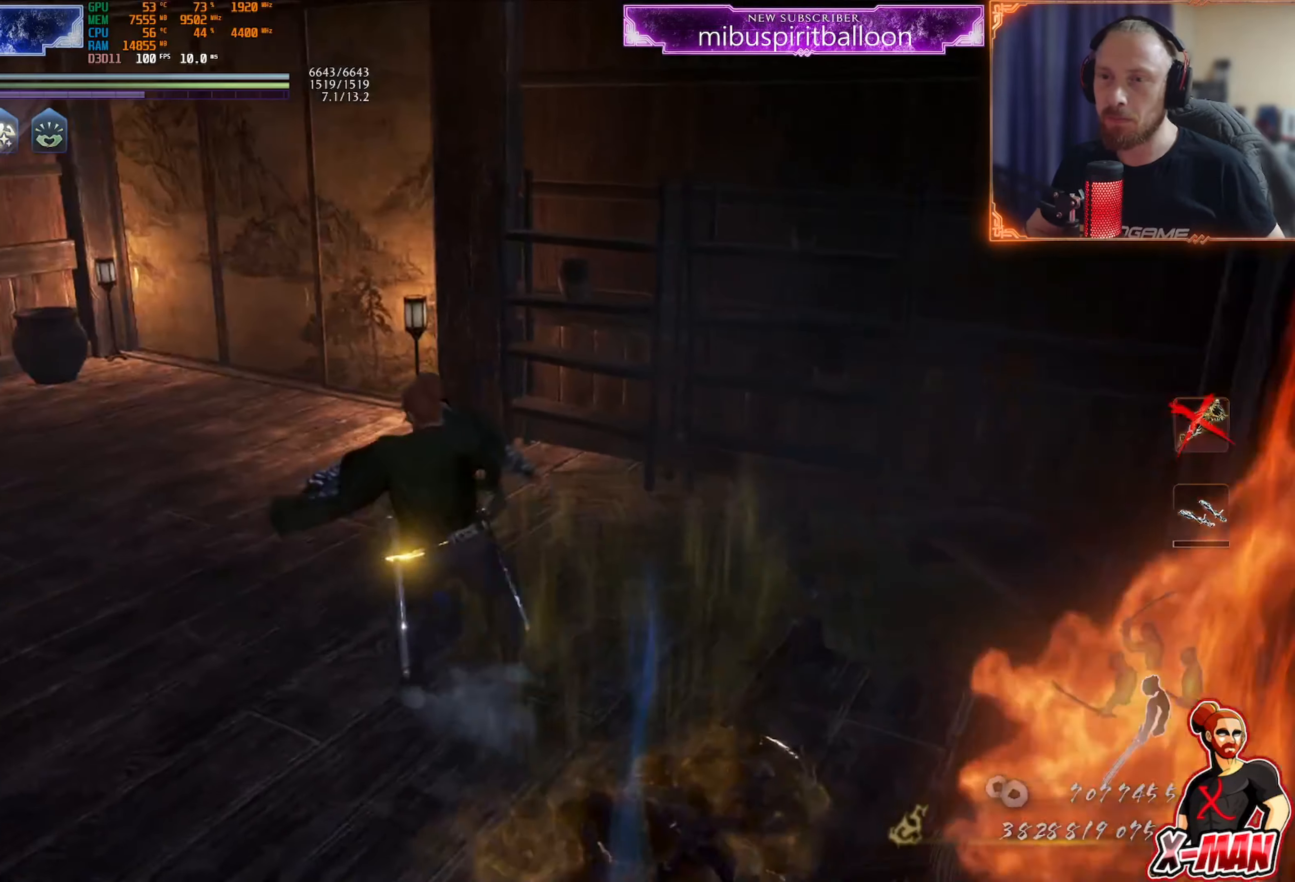
{"buttons": [], "left_stick": "up", "right_stick": "up", "events": [[17, "L1", "up"], [50, "CROSS", "down"], [133, "CROSS", "up"], [217, "SQUARE", "down"], [317, "SQUARE", "up"], [384, "right_stick", "up"], [400, "left_stick", "up"]]}
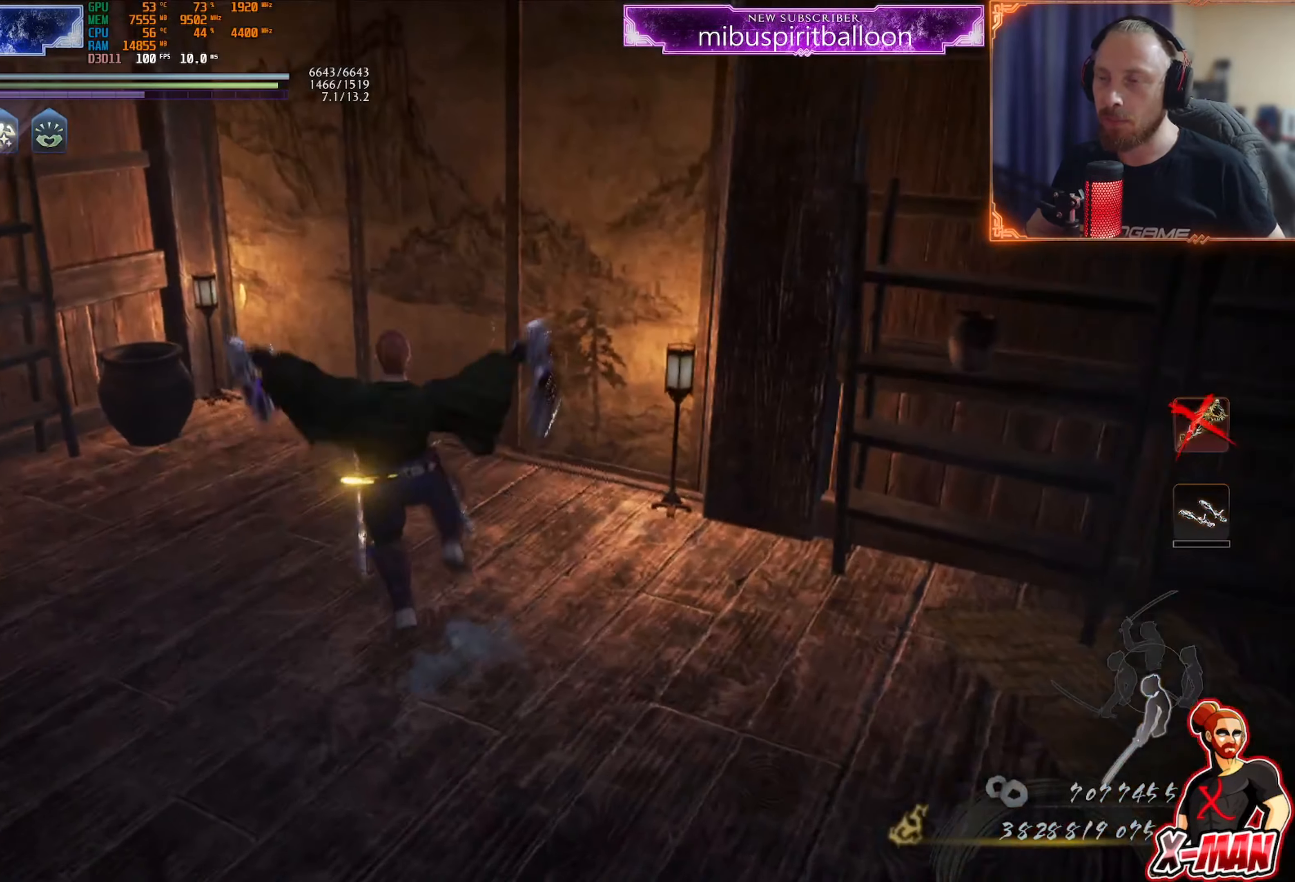
{"buttons": ["TRIANGLE", "R1"], "left_stick": "center", "right_stick": "center", "events": [[84, "right_stick", "center"], [167, "left_stick", "center"], [418, "R1", "down"], [451, "TRIANGLE", "down"]]}
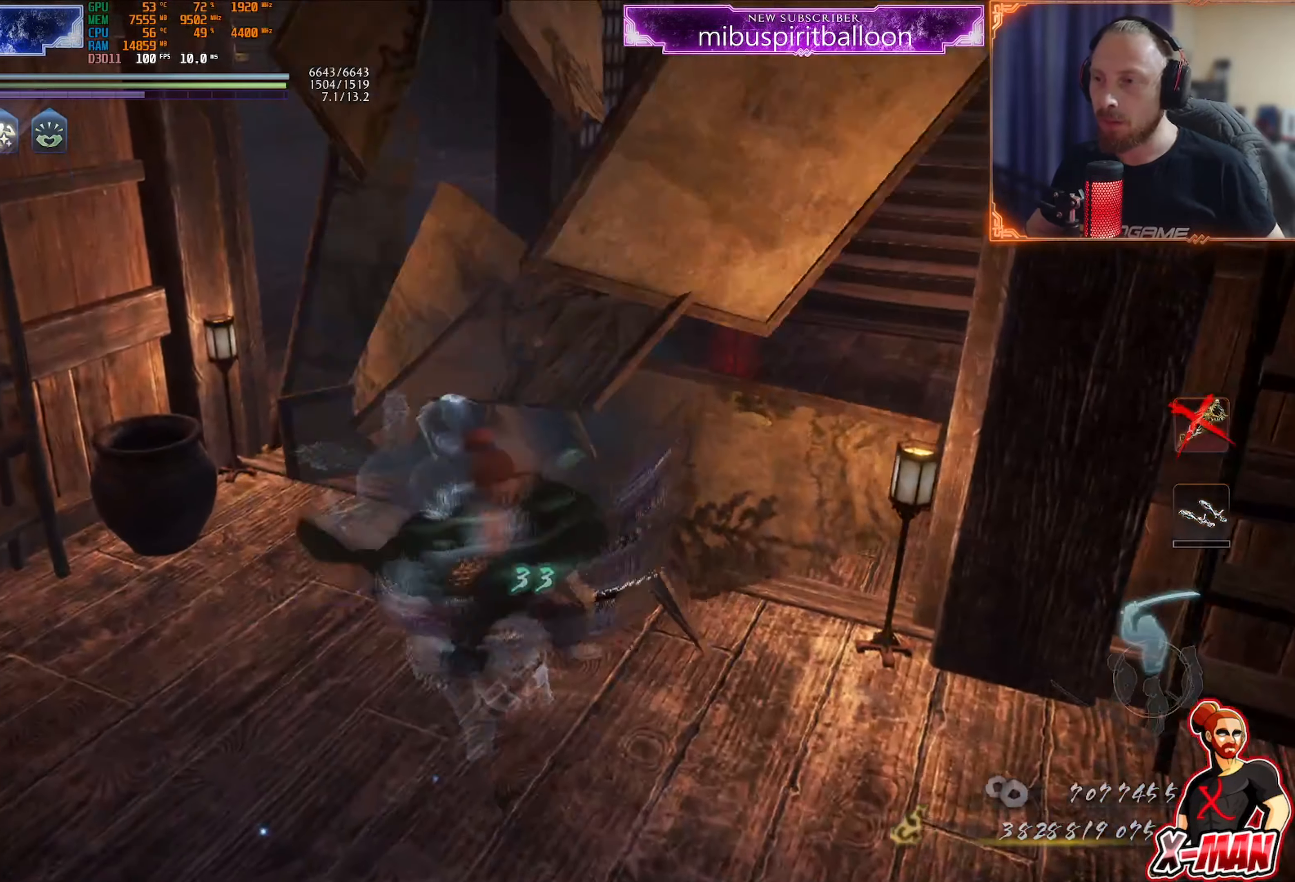
{"buttons": [], "left_stick": "up-right", "right_stick": "center", "events": [[50, "TRIANGLE", "up"], [100, "left_stick", "up-right"], [133, "CROSS", "down"], [217, "L1", "down"], [234, "CROSS", "up"], [234, "R1", "up"], [317, "CROSS", "down"], [334, "L1", "up"], [400, "CROSS", "up"]]}
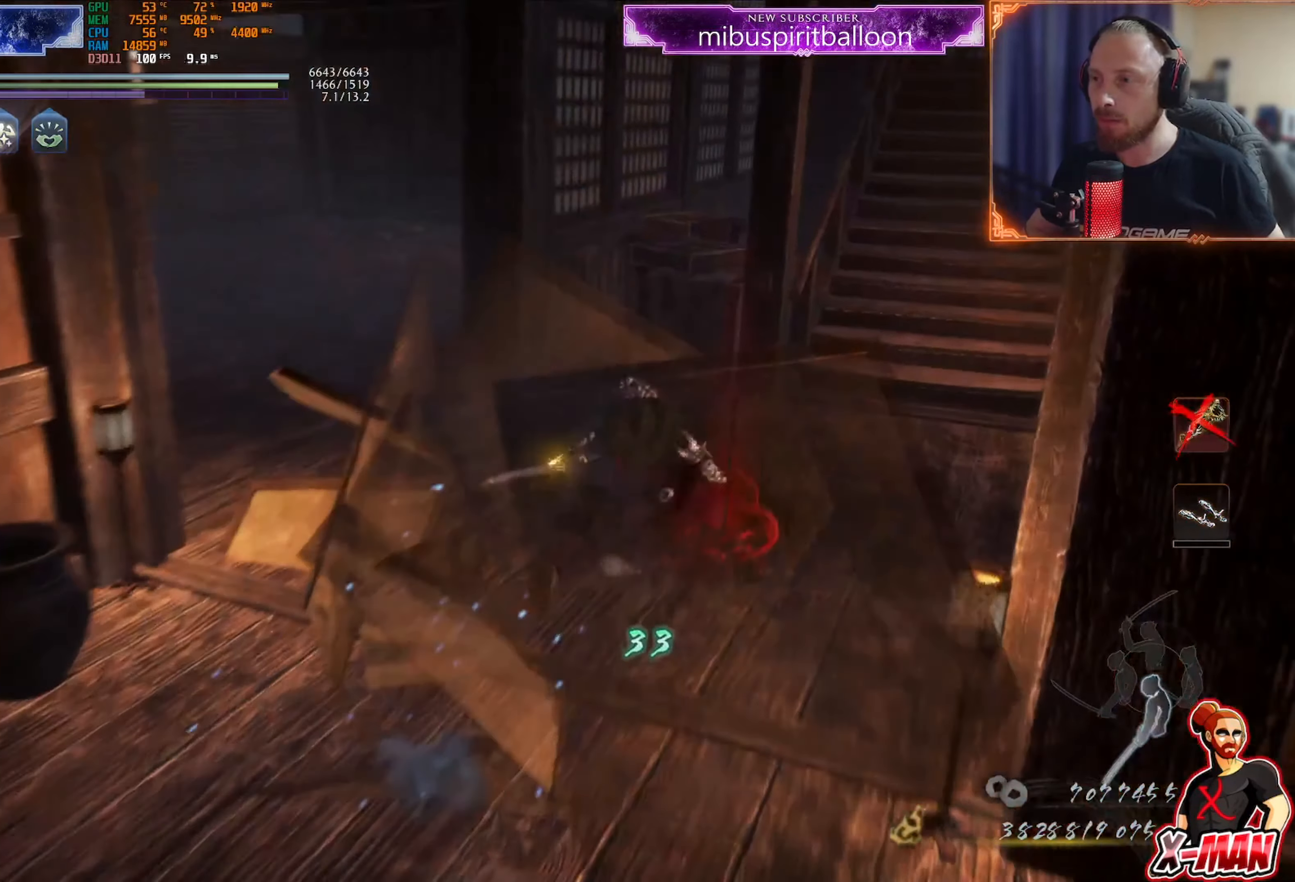
{"buttons": ["CROSS"], "left_stick": "up", "right_stick": "center"}